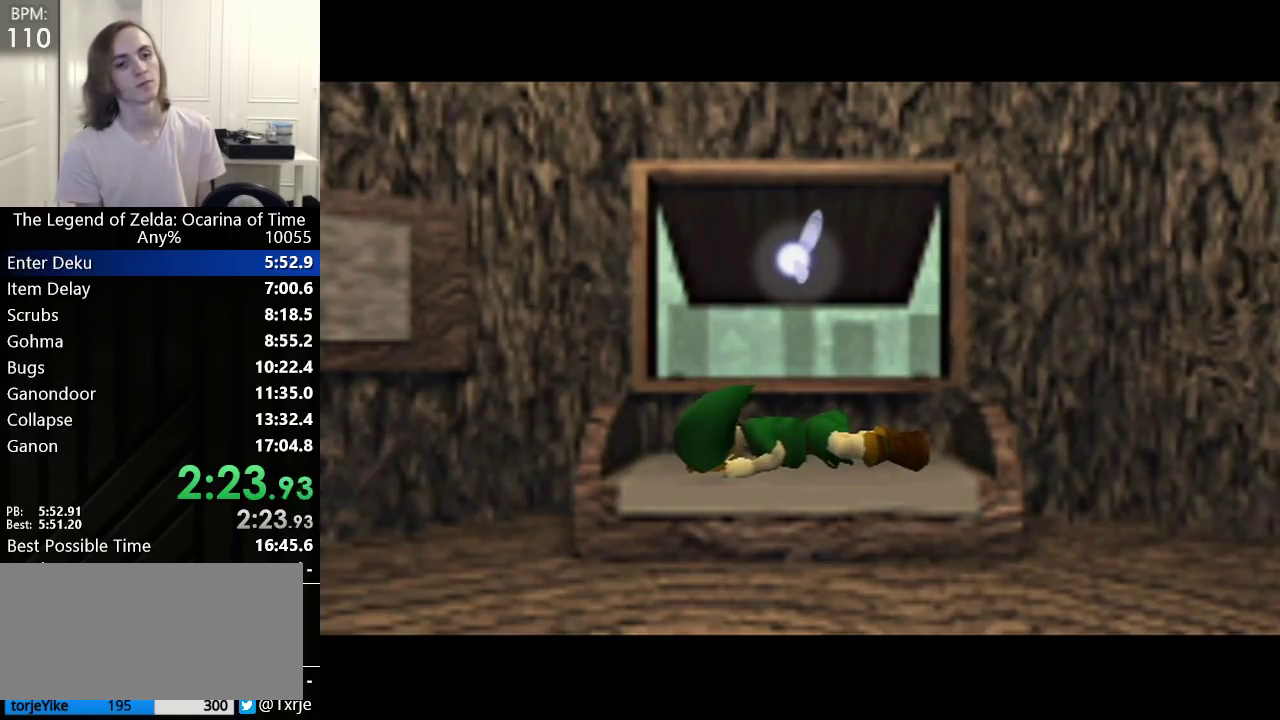
Gameplay with a controller (Nintendo layout); each line is a JSON object with the inputs held at the frame after it. "events" lists button and stick changes between this image and that frame as [ms after this image, input, new state], when the widget could be followed in between. Not read: L3 R3.
{"buttons": [], "left_stick": "center", "events": [[167, "B", "up"]]}
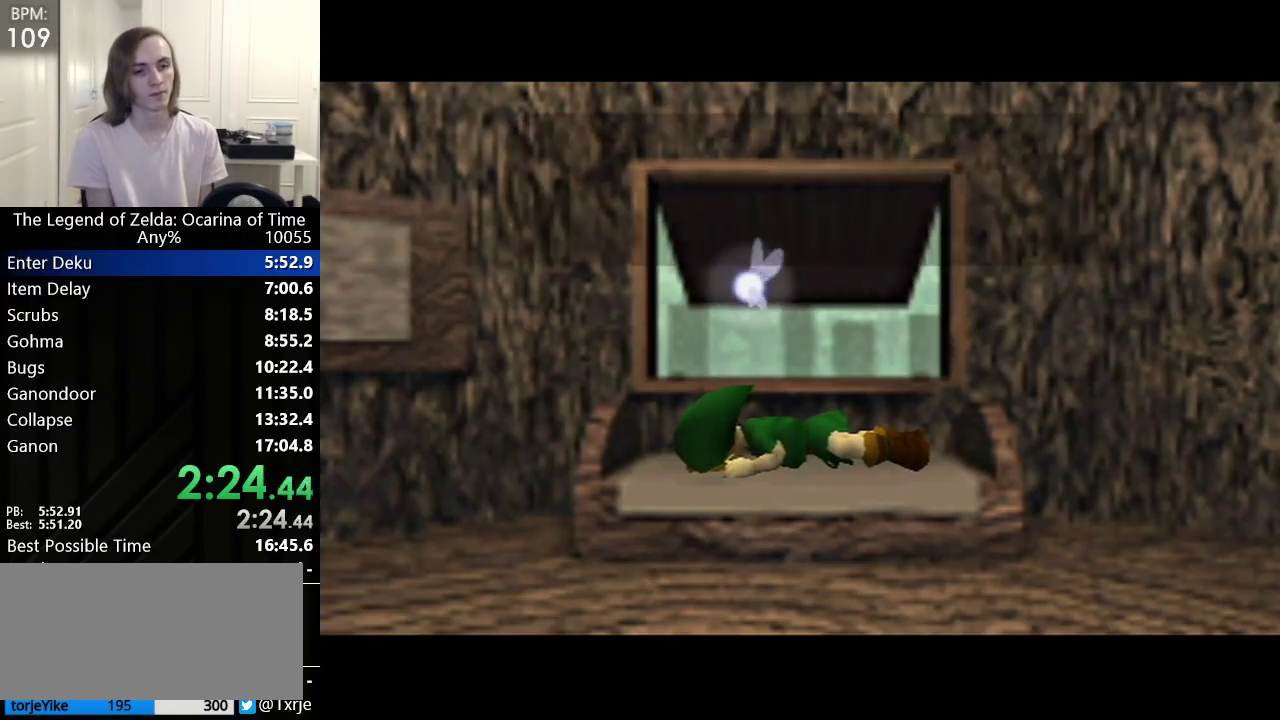
{"buttons": [], "left_stick": "center", "events": [[417, "B", "down"], [450, "A", "down"], [483, "A", "up"], [483, "B", "up"]]}
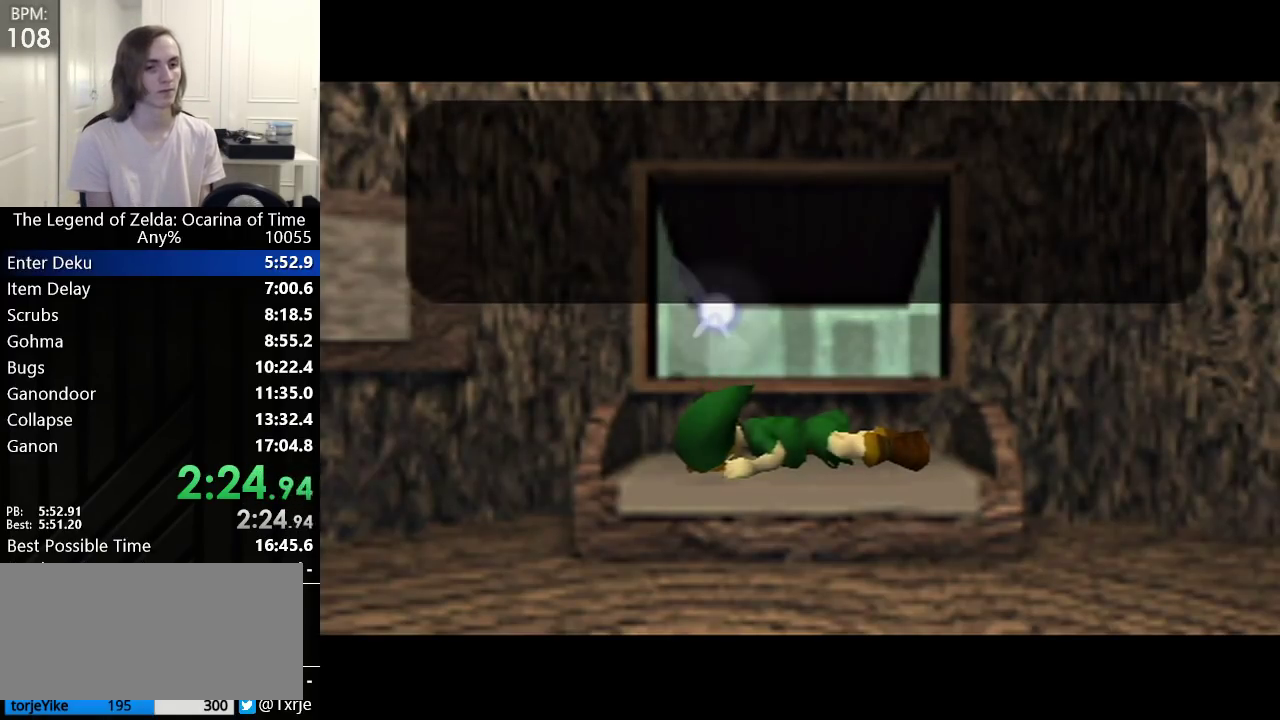
{"buttons": ["A", "B"], "left_stick": "center", "events": [[33, "B", "down"], [67, "A", "down"], [100, "A", "up"], [100, "B", "up"], [133, "A", "down"], [167, "A", "up"], [167, "B", "down"], [233, "A", "down"], [233, "B", "up"], [267, "A", "up"], [300, "A", "down"], [300, "B", "down"], [350, "A", "up"], [350, "B", "up"], [383, "A", "down"], [417, "A", "up"], [417, "B", "down"], [483, "A", "down"]]}
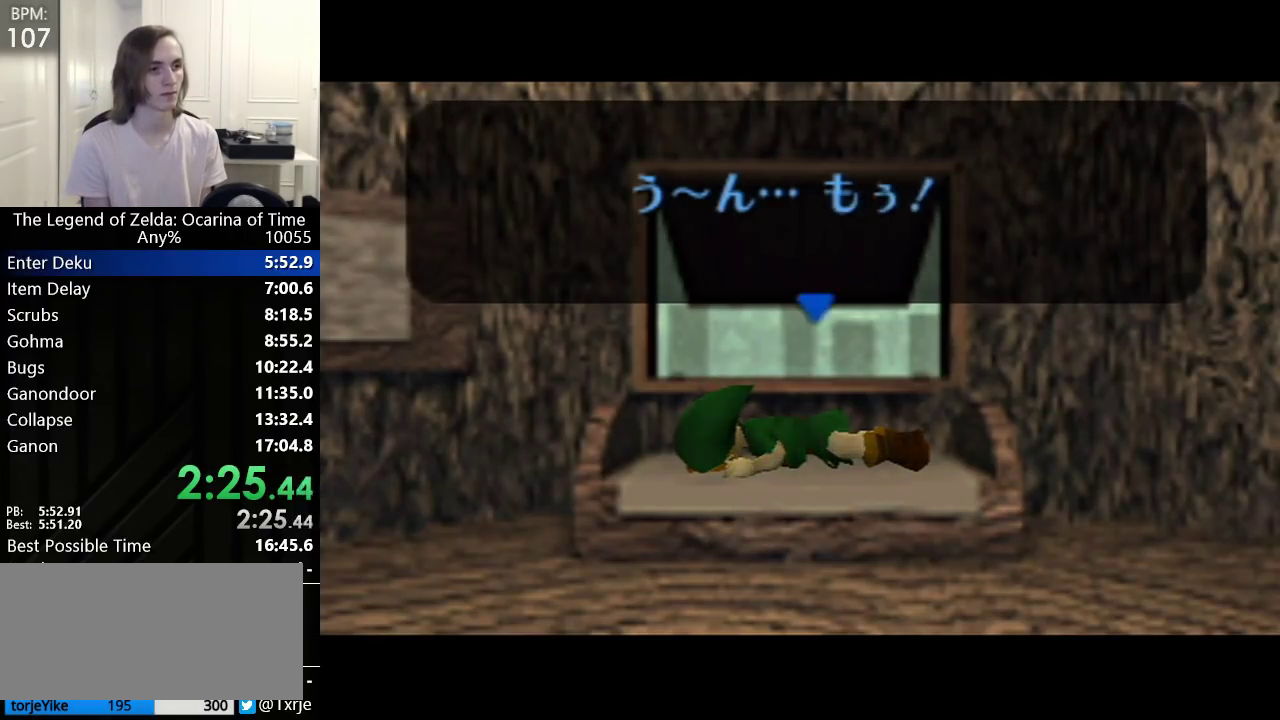
{"buttons": [], "left_stick": "center", "events": [[17, "B", "up"], [50, "A", "up"]]}
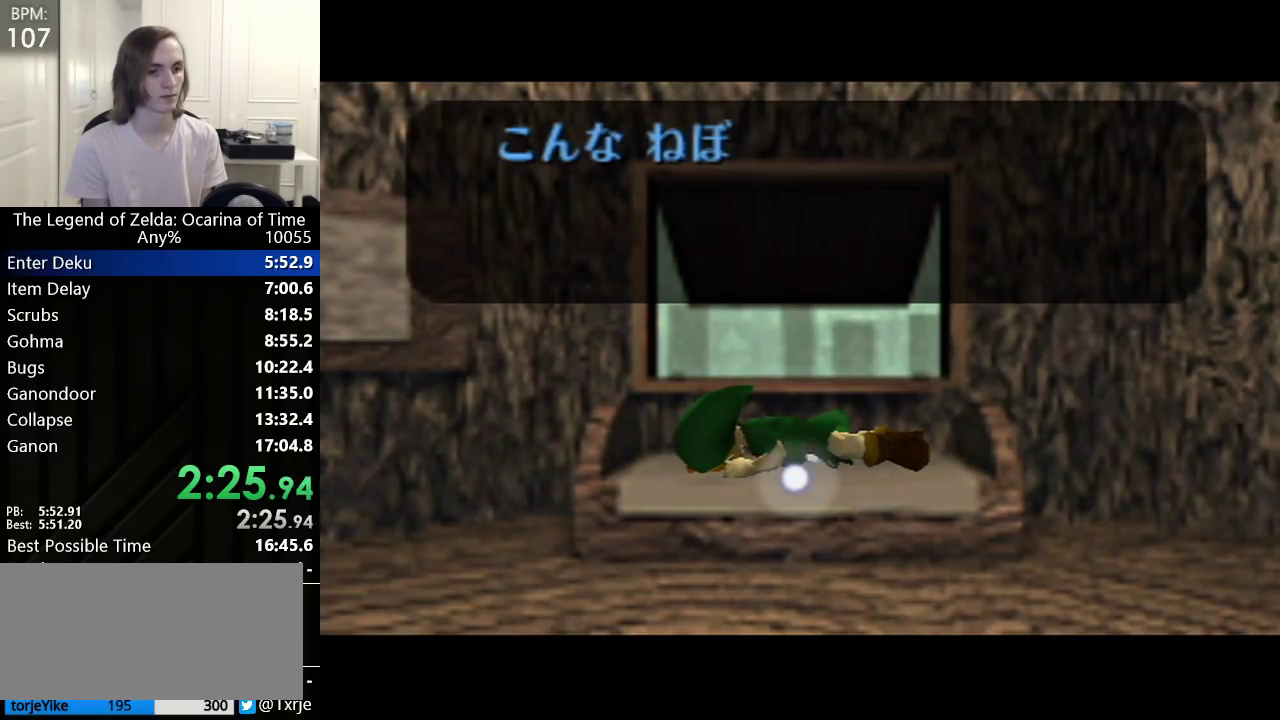
{"buttons": [], "left_stick": "center", "events": []}
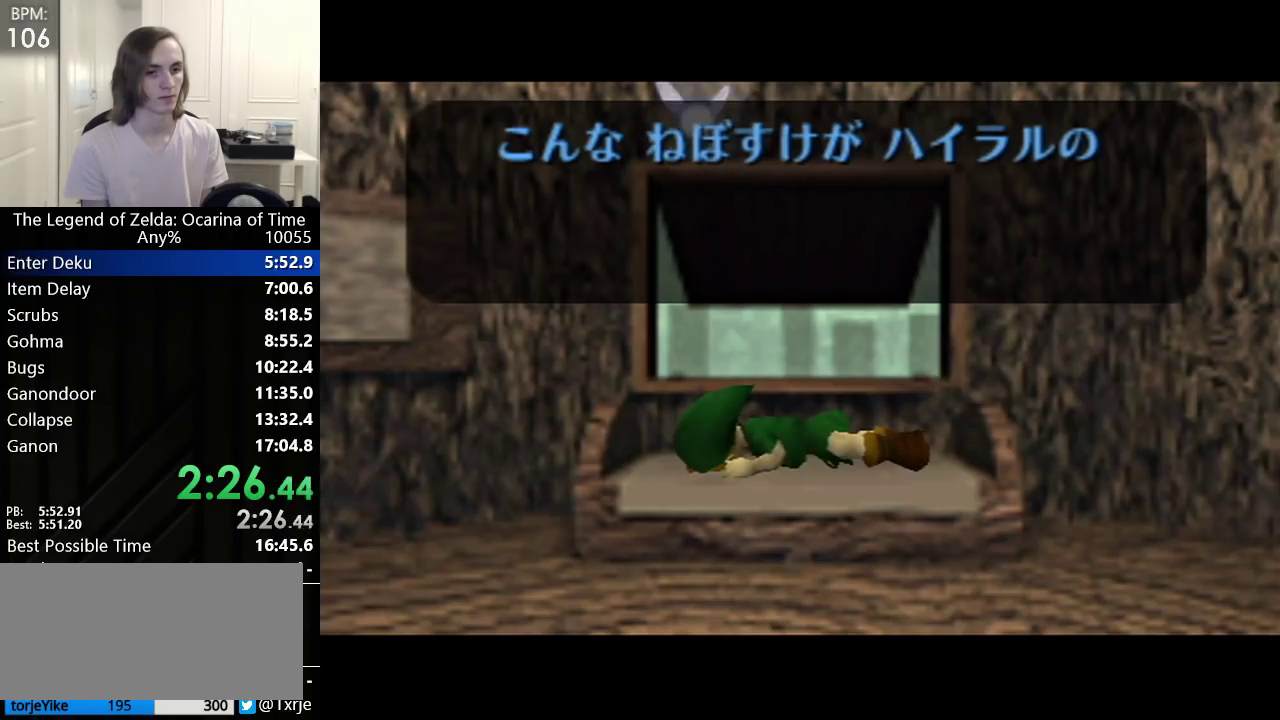
{"buttons": ["A"], "left_stick": "center", "events": [[500, "A", "down"]]}
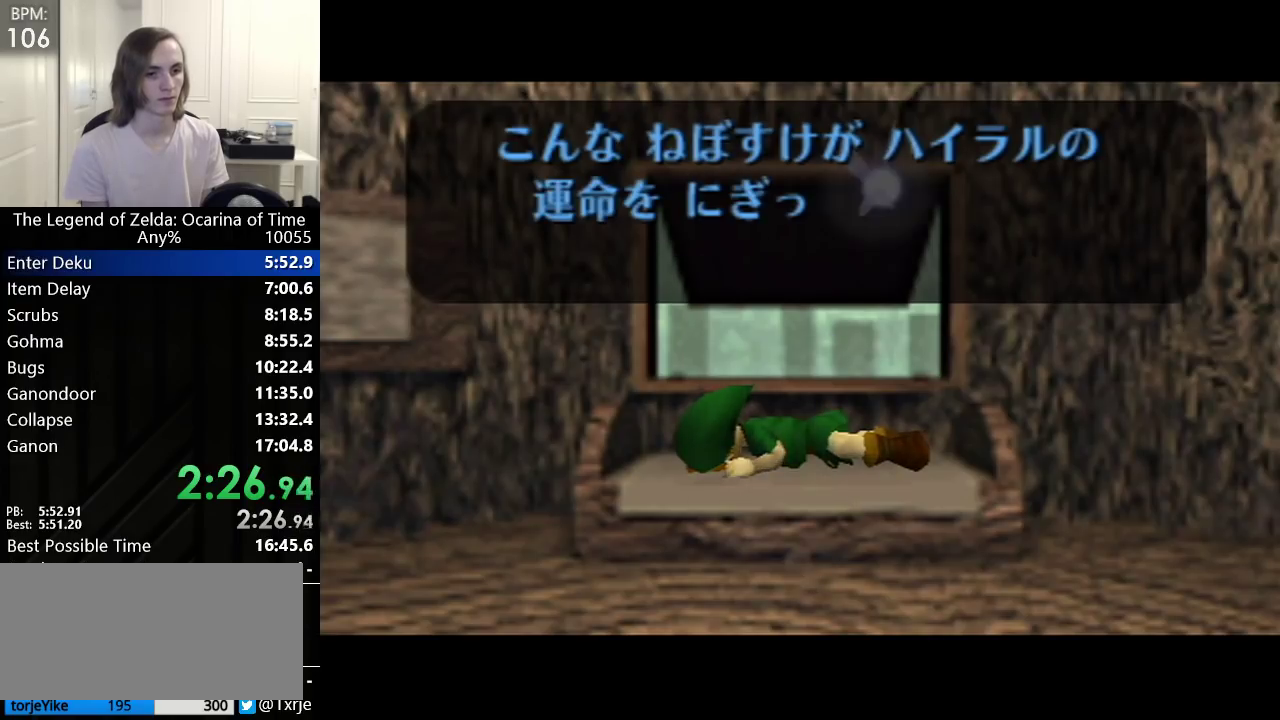
{"buttons": ["A"], "left_stick": "center", "events": [[33, "A", "up"], [33, "B", "down"], [67, "A", "down"], [100, "A", "up"], [100, "B", "up"], [200, "B", "down"], [233, "A", "down"], [233, "B", "up"], [267, "A", "up"], [317, "A", "down"], [350, "A", "up"], [417, "A", "down"], [417, "B", "down"], [450, "A", "up"], [500, "A", "down"], [500, "B", "up"]]}
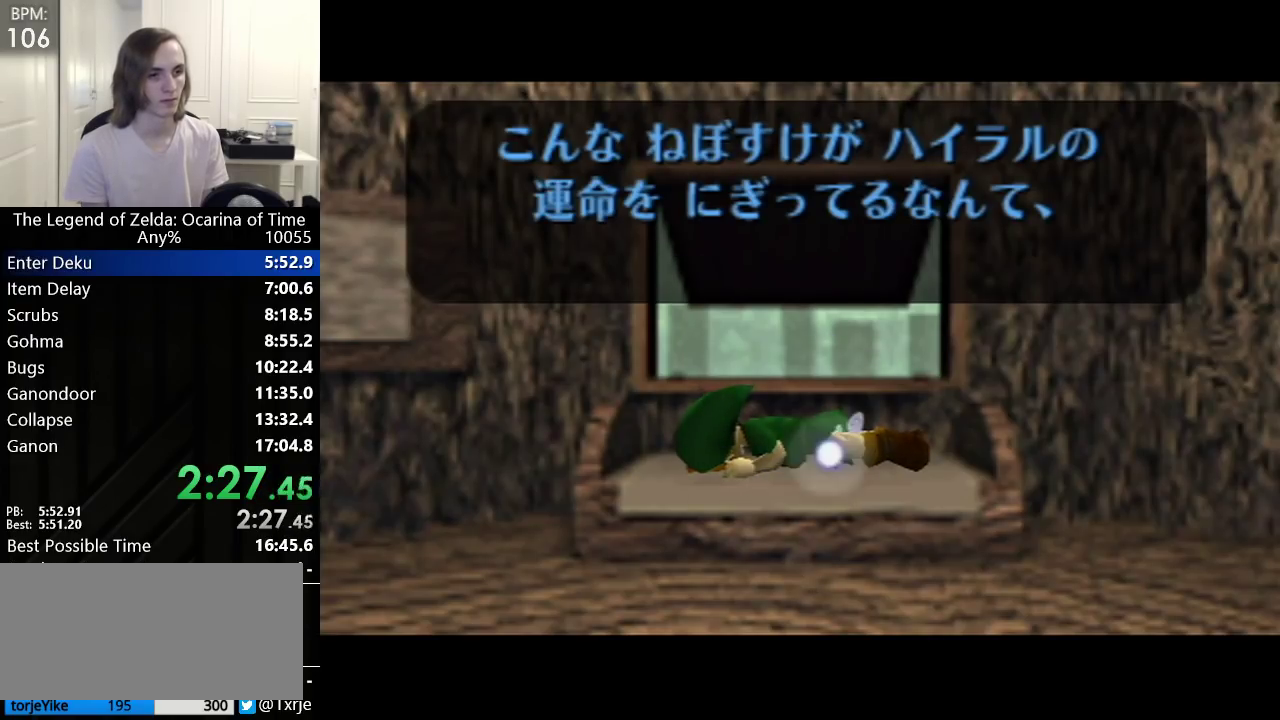
{"buttons": ["A", "B"], "left_stick": "center", "events": [[50, "A", "up"], [67, "A", "down"], [67, "B", "down"], [117, "A", "up"], [150, "B", "up"], [167, "A", "down"], [200, "A", "up"], [233, "A", "down"], [283, "A", "up"], [333, "A", "down"], [333, "B", "down"], [350, "A", "up"], [383, "A", "down"], [383, "B", "up"], [450, "A", "up"], [450, "B", "down"], [483, "A", "down"]]}
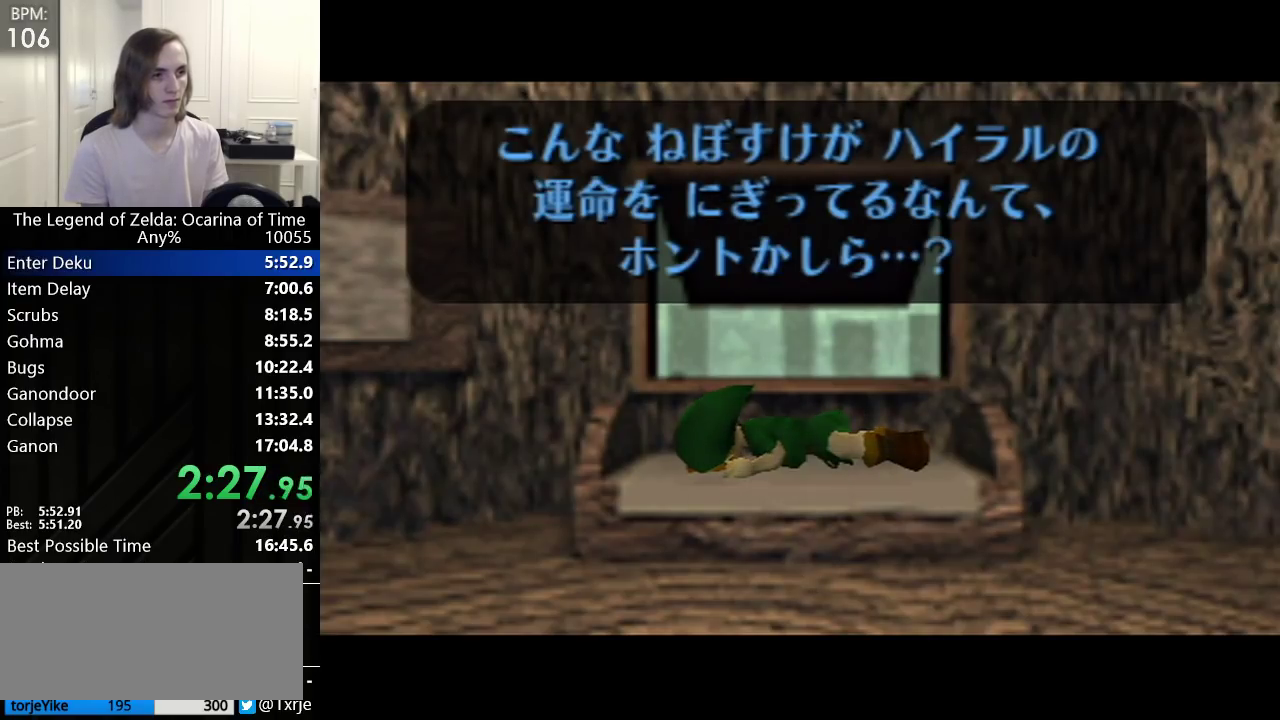
{"buttons": [], "left_stick": "center", "events": [[17, "B", "up"], [50, "A", "up"]]}
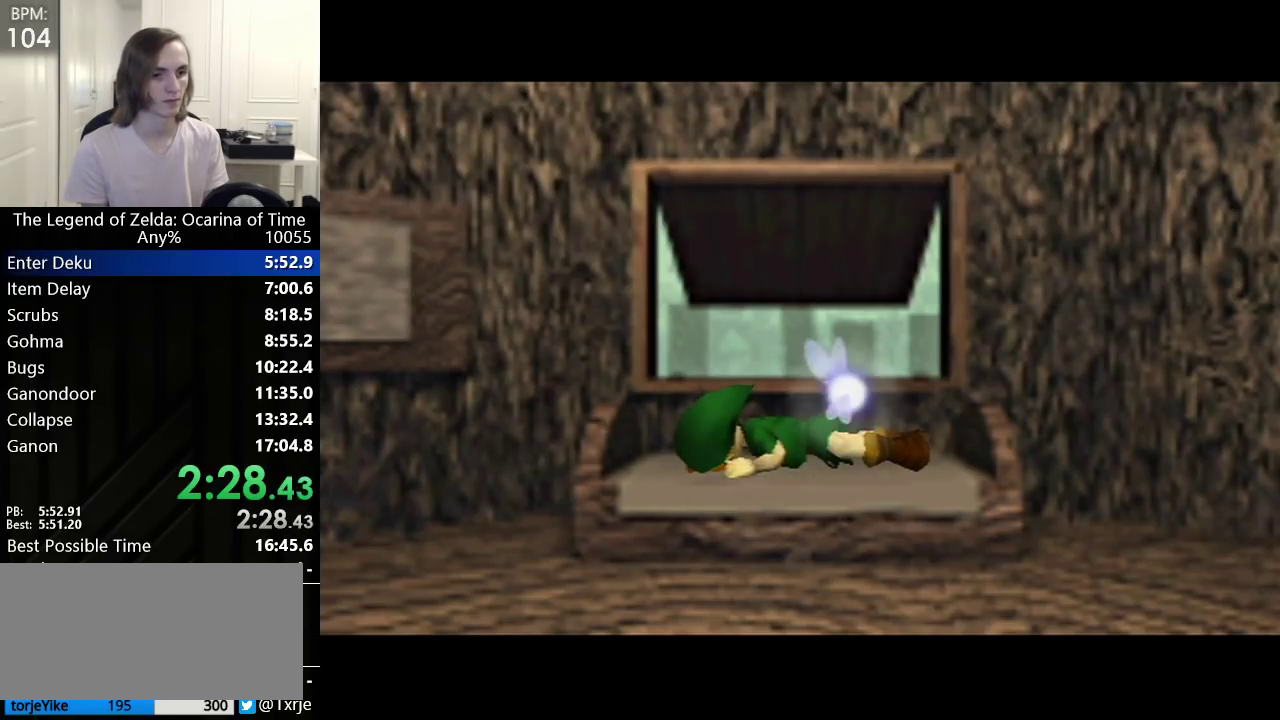
{"buttons": [], "left_stick": "center", "events": []}
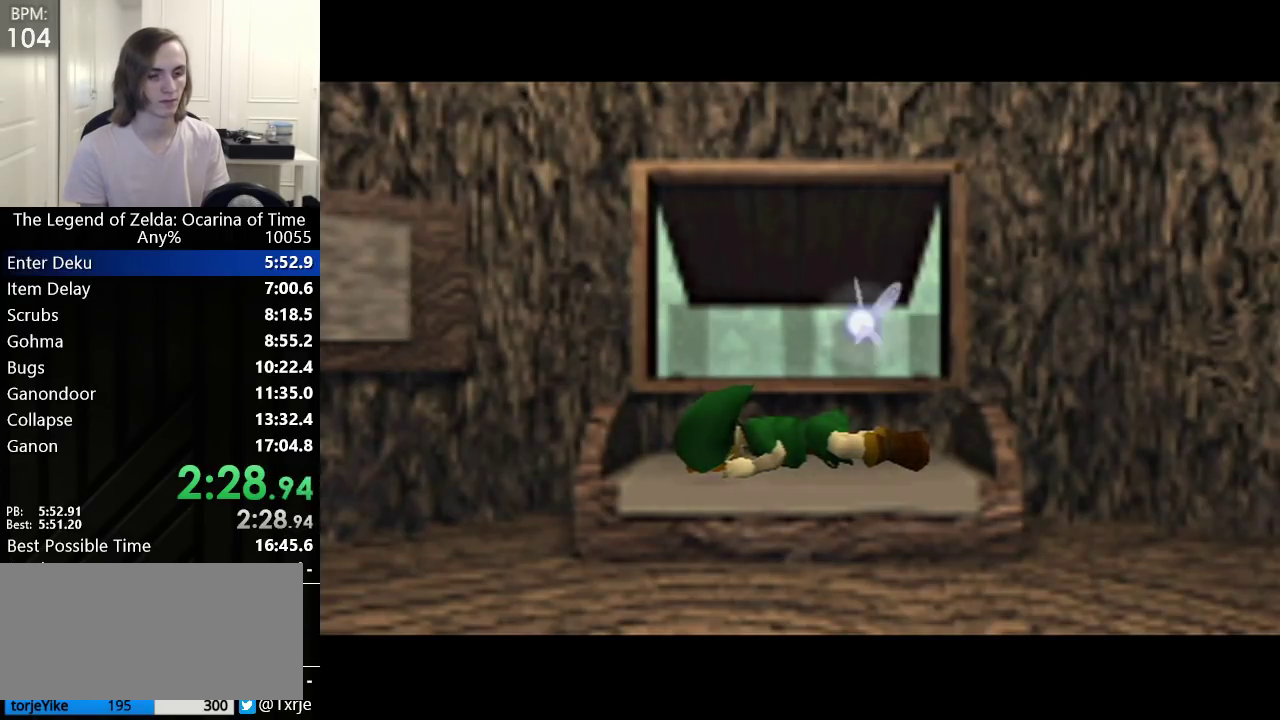
{"buttons": [], "left_stick": "center", "events": []}
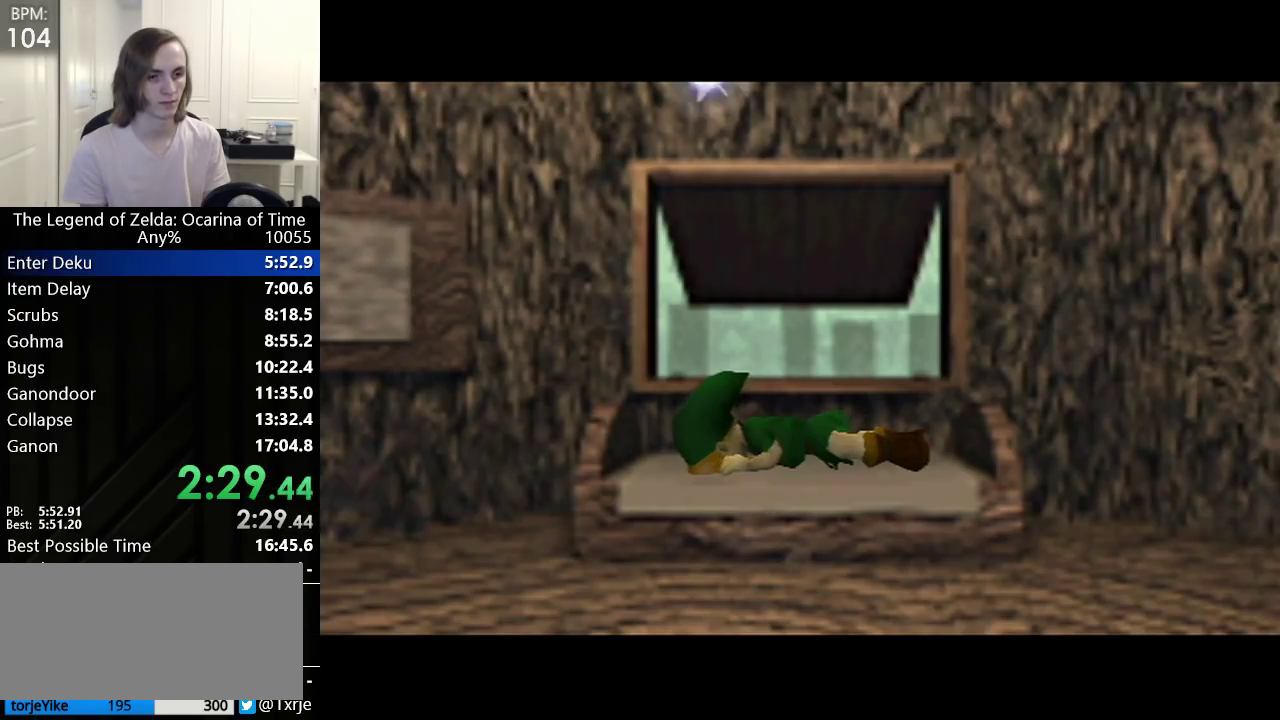
{"buttons": [], "left_stick": "center", "events": []}
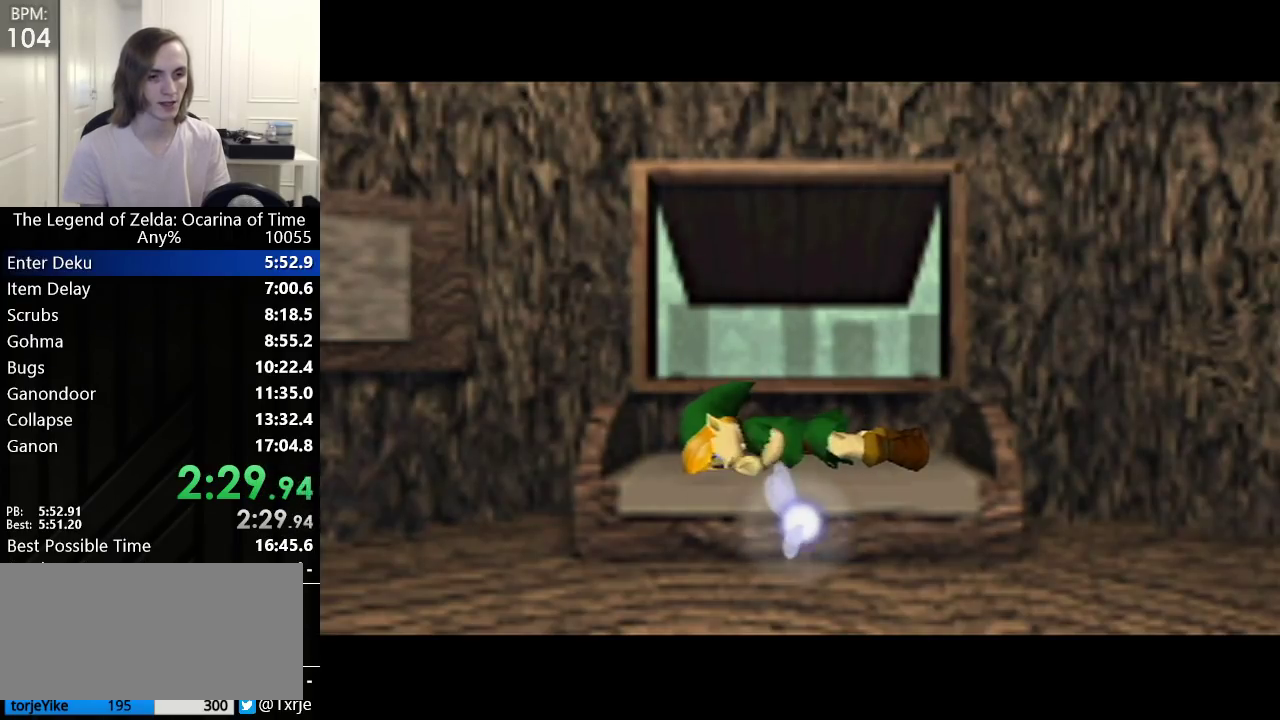
{"buttons": [], "left_stick": "center", "events": []}
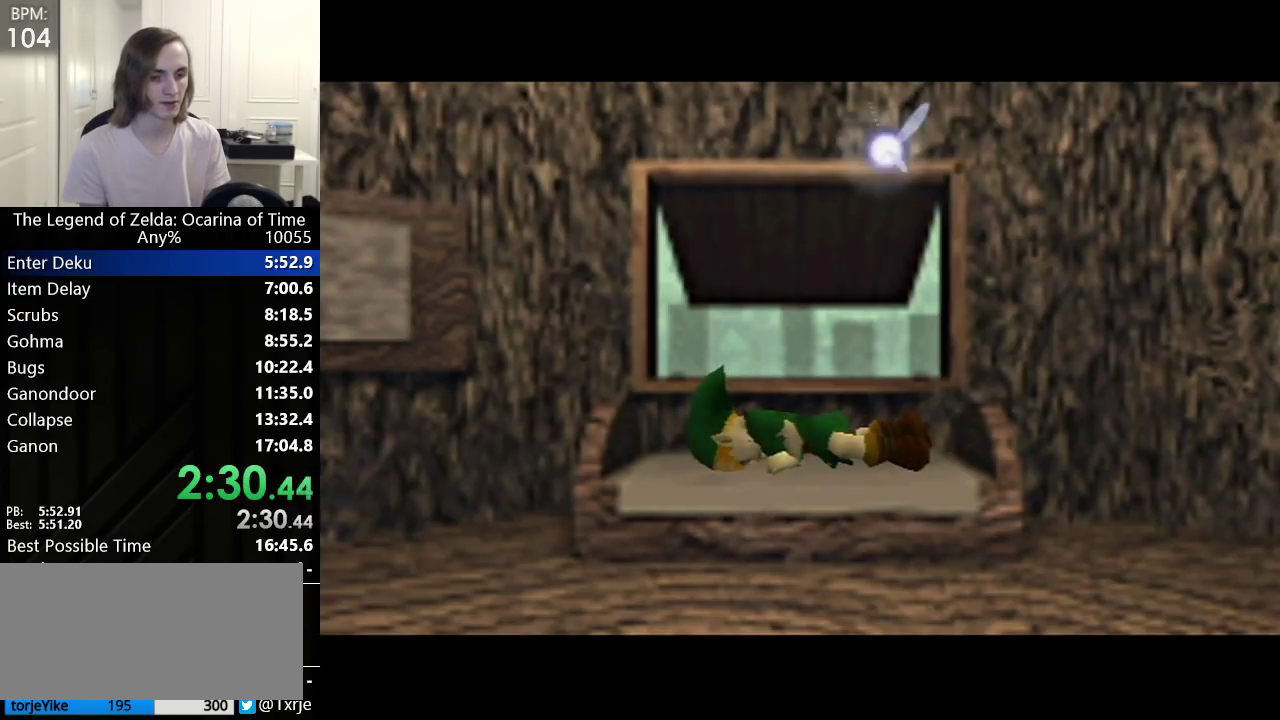
{"buttons": ["A"], "left_stick": "center", "events": [[350, "A", "down"]]}
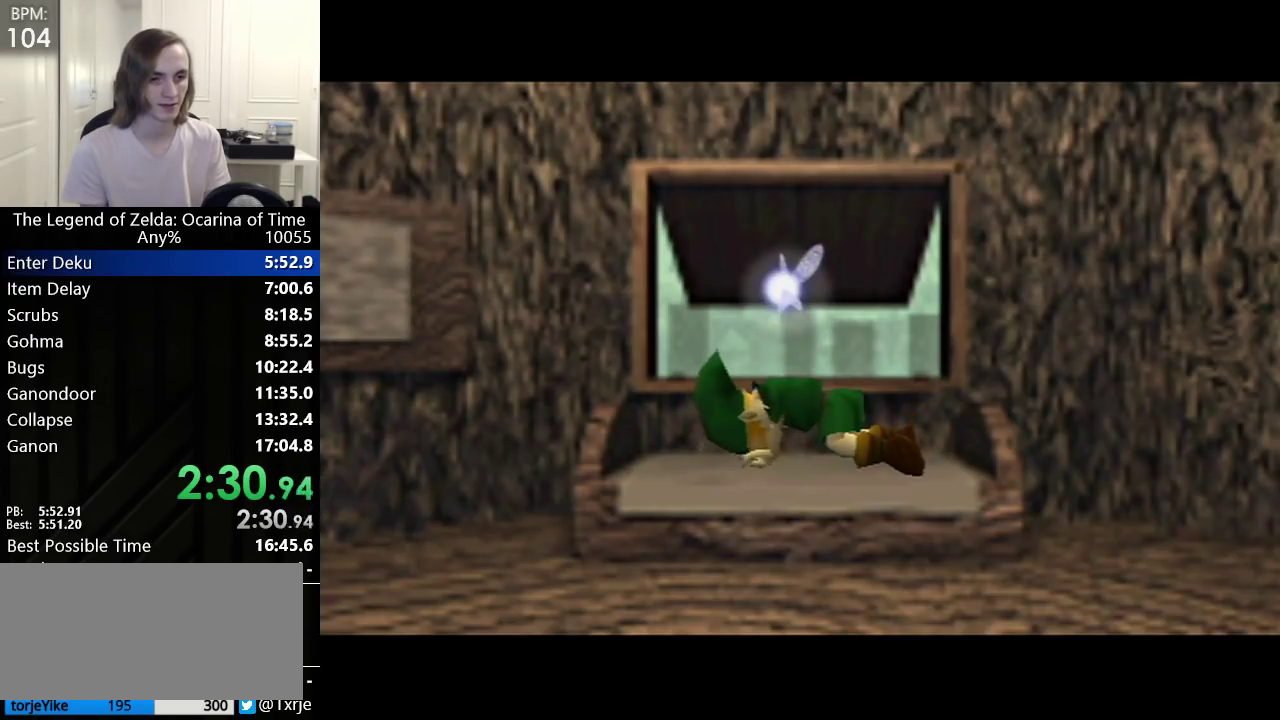
{"buttons": ["A", "B"], "left_stick": "center", "events": [[133, "A", "up"], [200, "A", "down"], [300, "A", "up"], [317, "A", "down"], [350, "B", "down"], [383, "B", "up"], [450, "B", "down"]]}
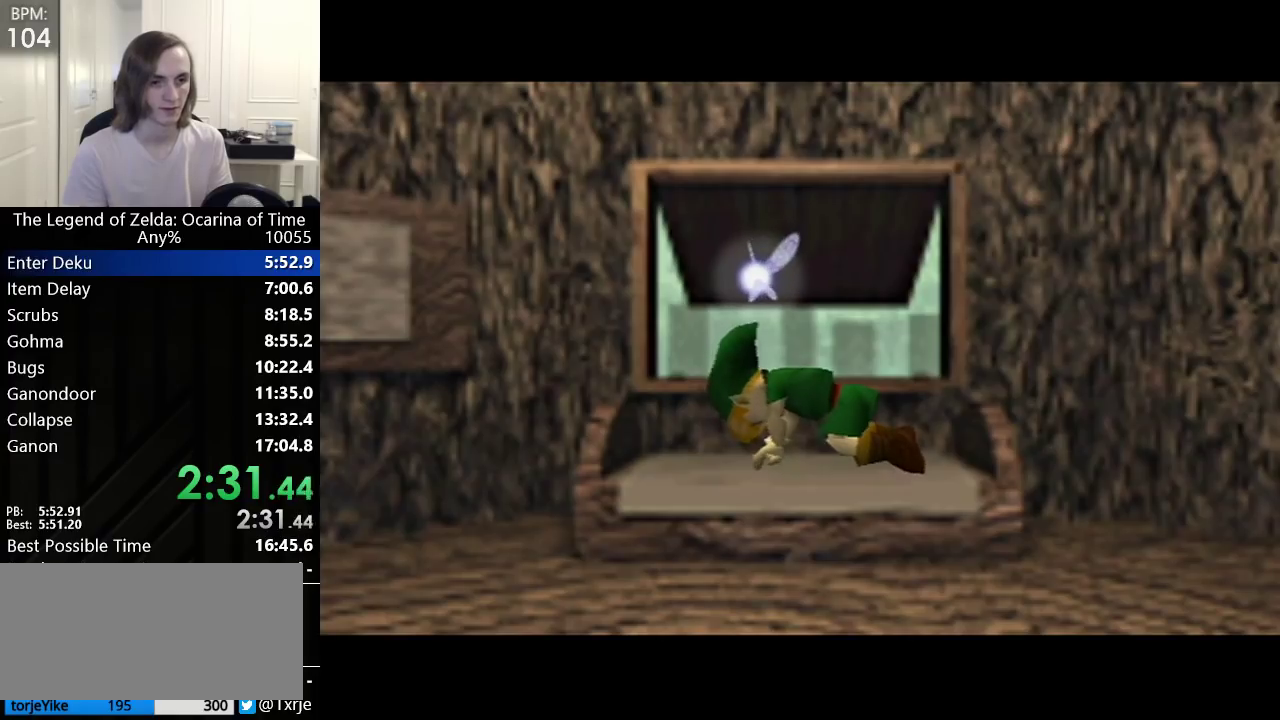
{"buttons": [], "left_stick": "center", "events": [[17, "B", "up"], [50, "A", "up"]]}